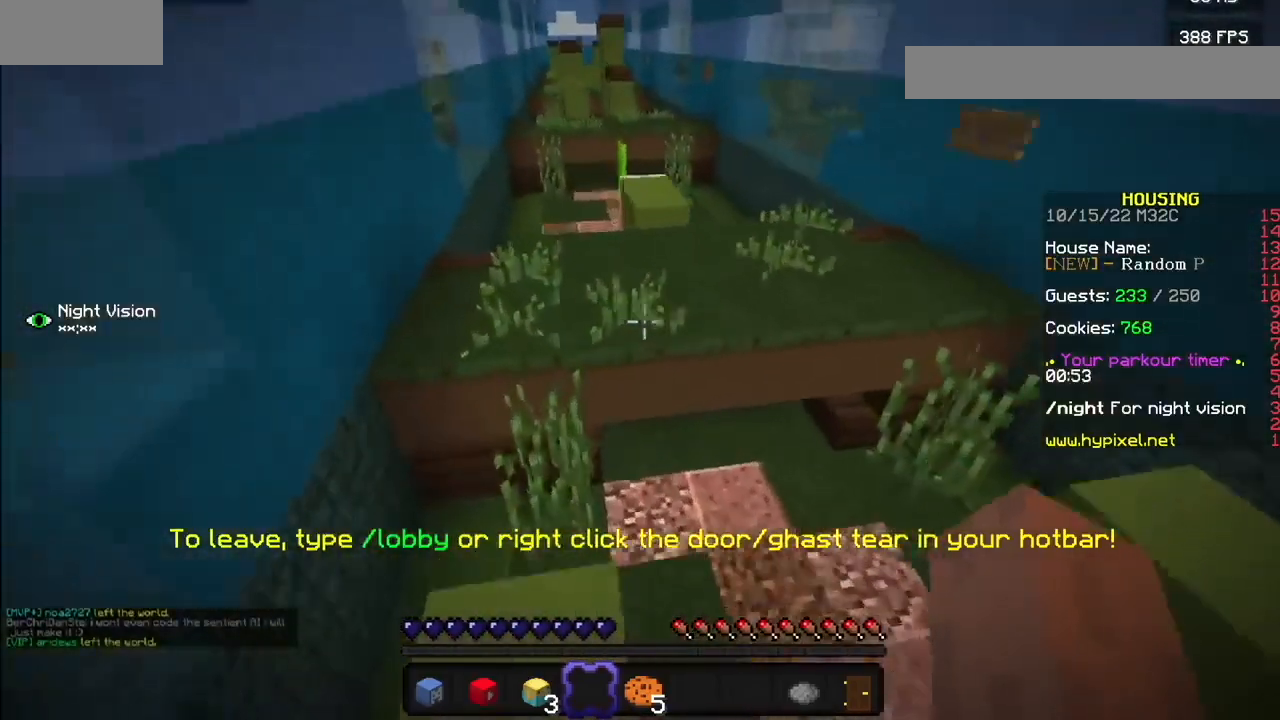
Gameplay with keyboard and mouse; each line is a JSON object with the keys and mouse buttons held at the frame after it. "events" lists presses ("down") and releases ("up") of "mouse_left" and "mouse_right" between this image and that frame as [ms after this image, input, new state], when the widget could be followed in between. "mouse_left", "mouse_right" = the "left", "right" buttons of the "mouse" list. No other keys are recorded. Fast repeated clicks can show as one long hold. Mouse movement is not recorded.
{"keys": [], "mouse": ["left"], "events": [[501, "mouse_left", "down"]]}
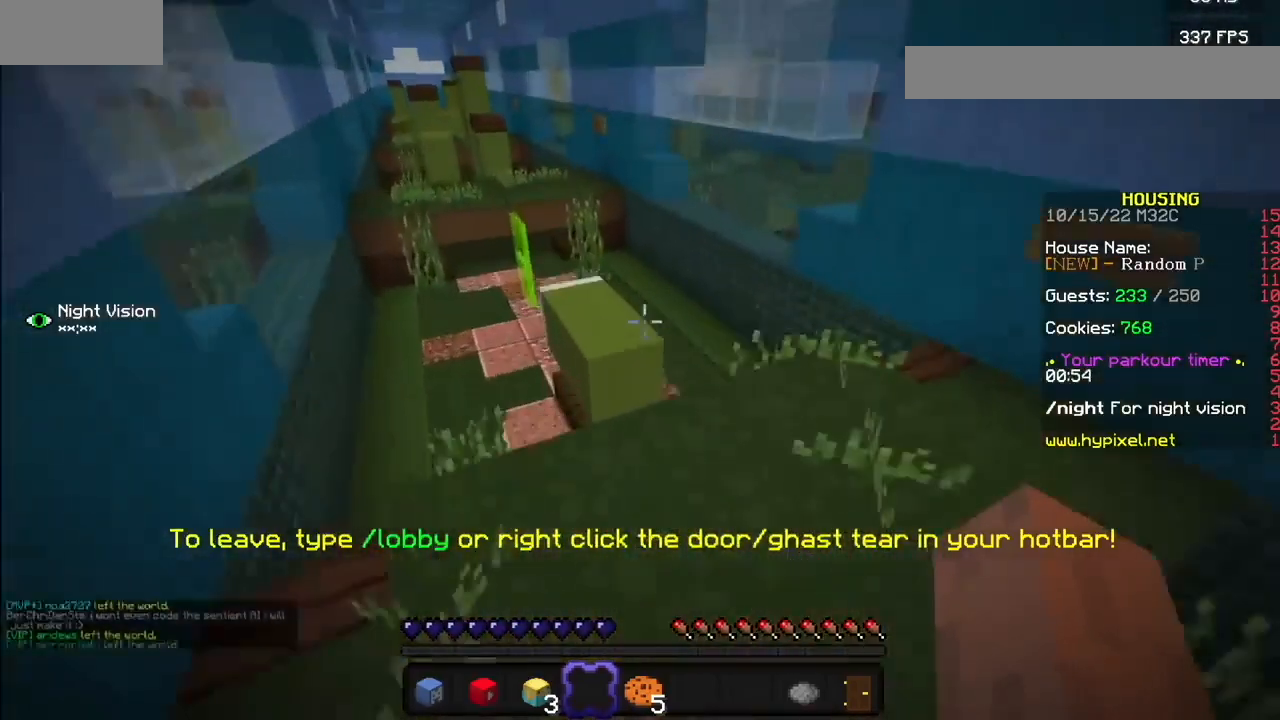
{"keys": [], "mouse": [], "events": [[133, "mouse_left", "up"], [200, "mouse_left", "down"], [266, "mouse_left", "up"]]}
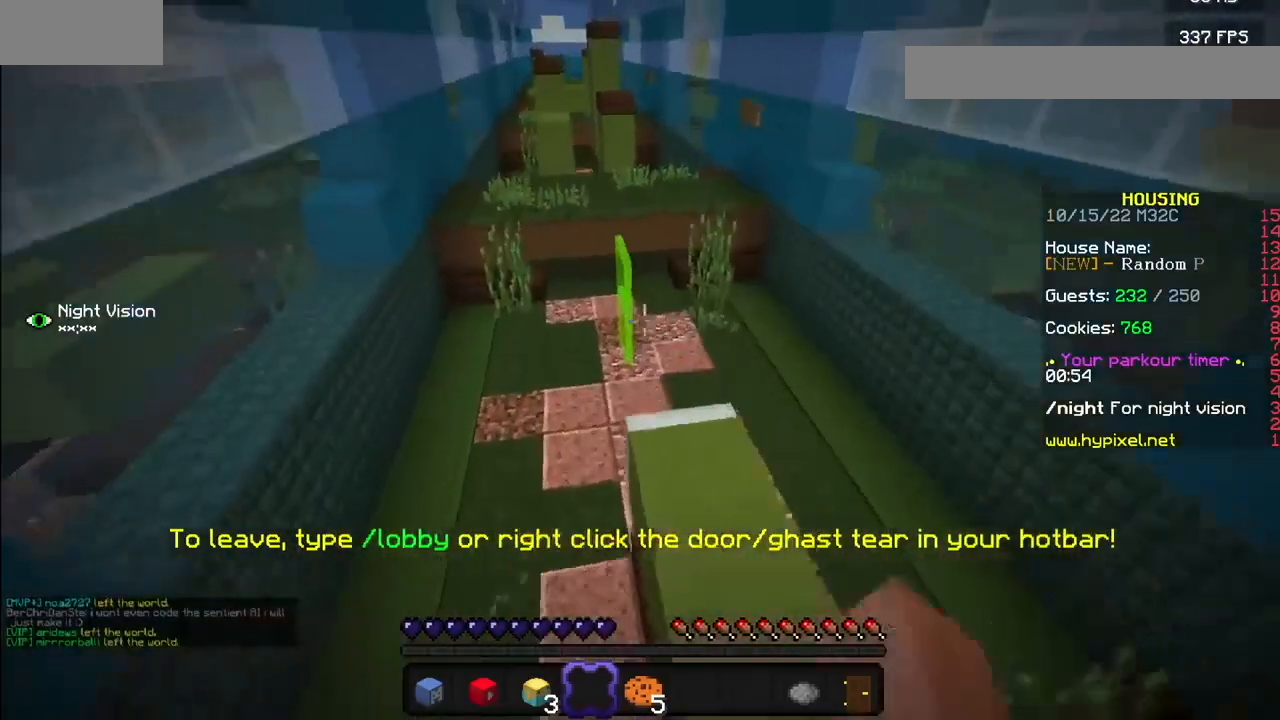
{"keys": [], "mouse": [], "events": []}
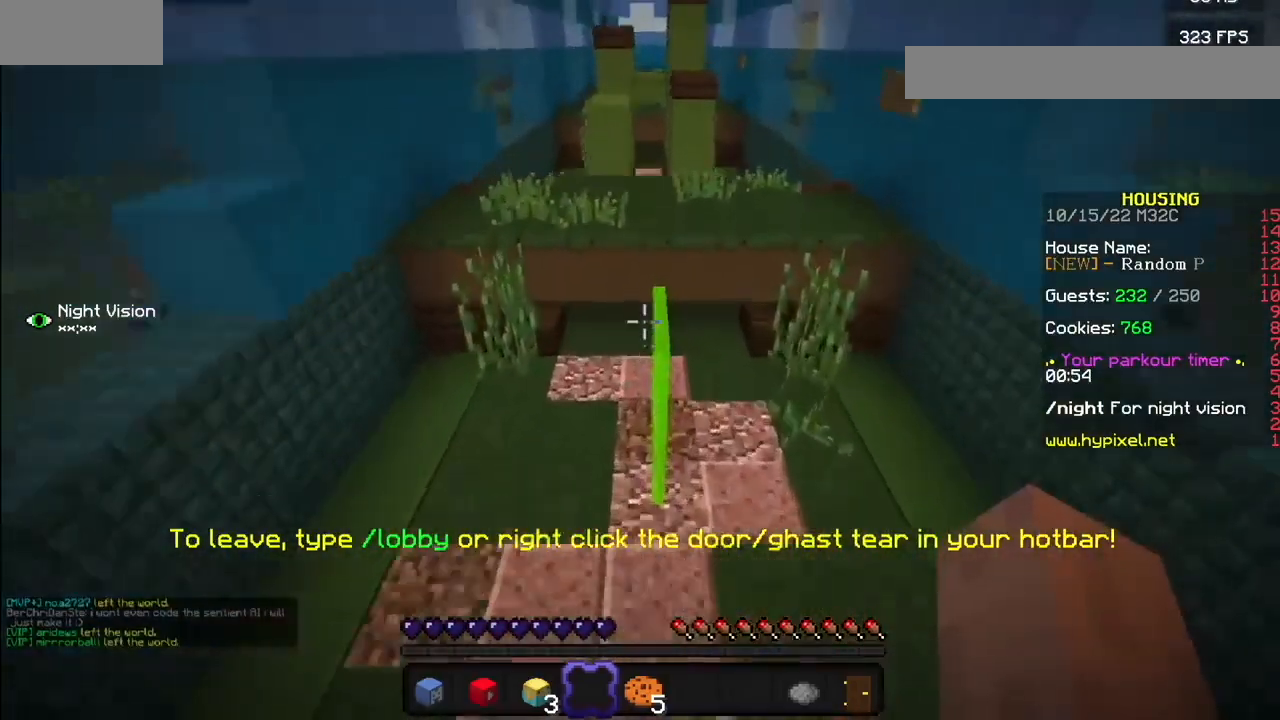
{"keys": [], "mouse": [], "events": []}
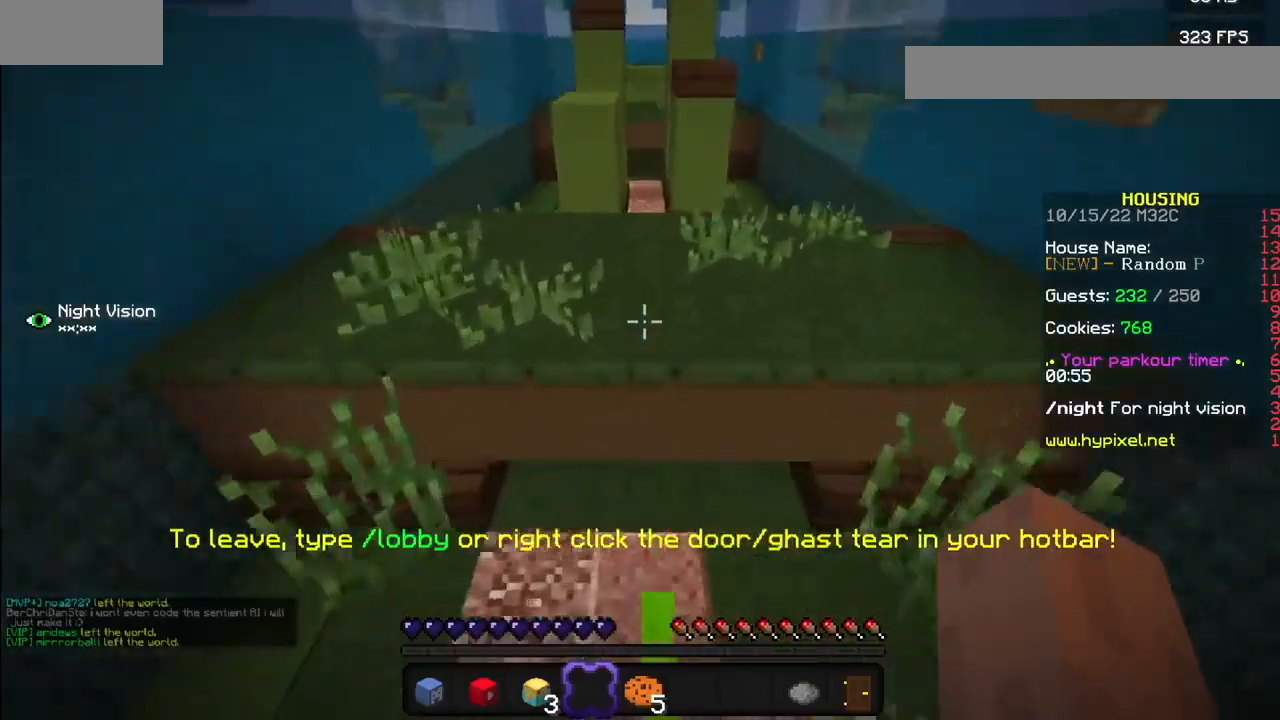
{"keys": [], "mouse": [], "events": []}
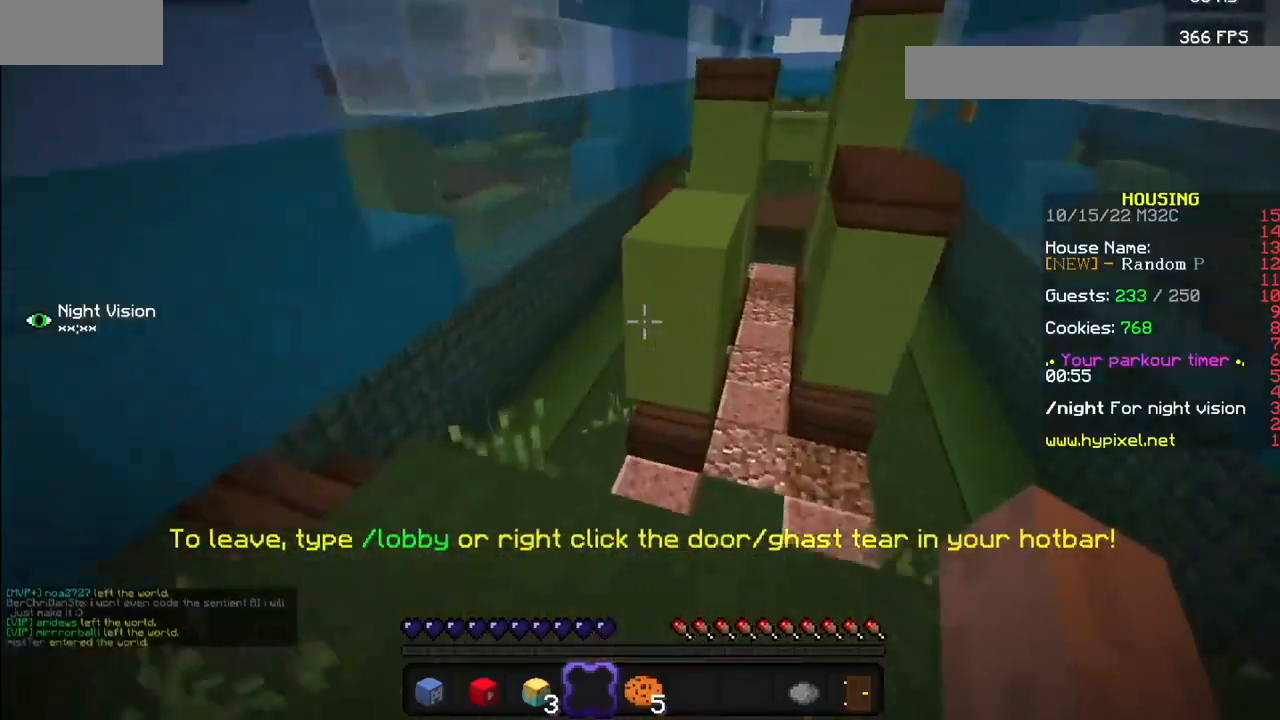
{"keys": [], "mouse": [], "events": []}
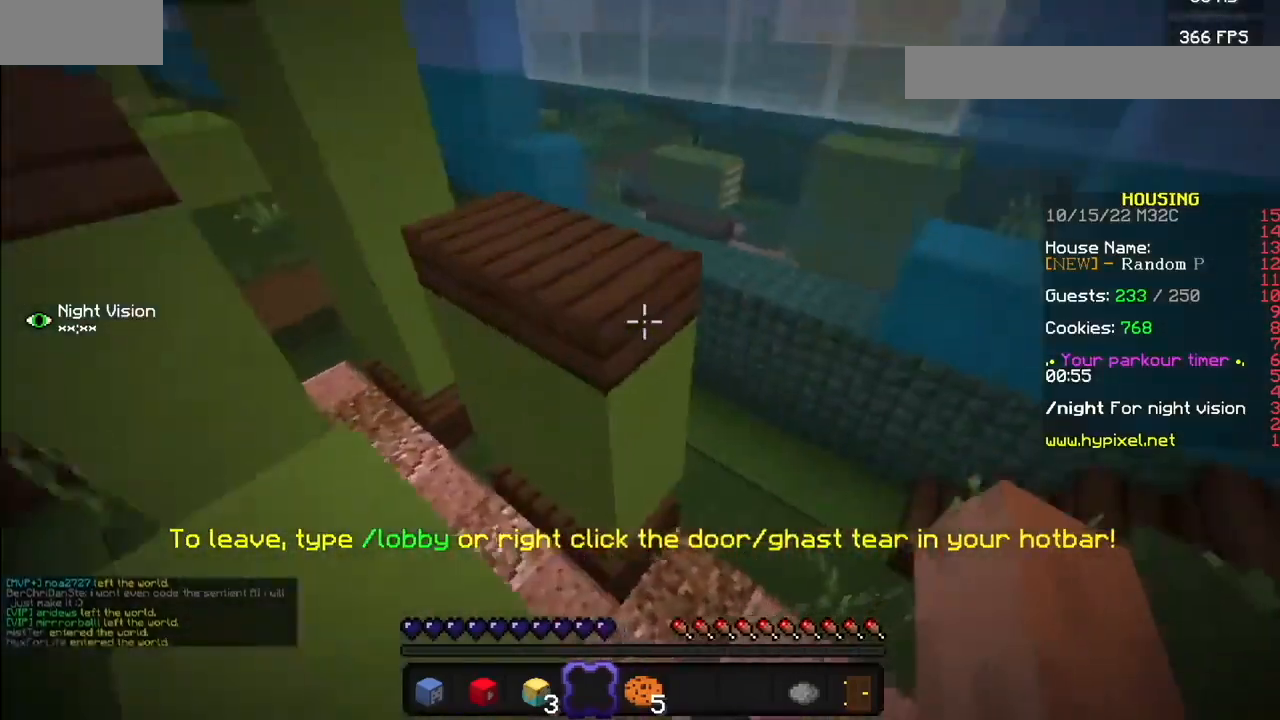
{"keys": [], "mouse": [], "events": []}
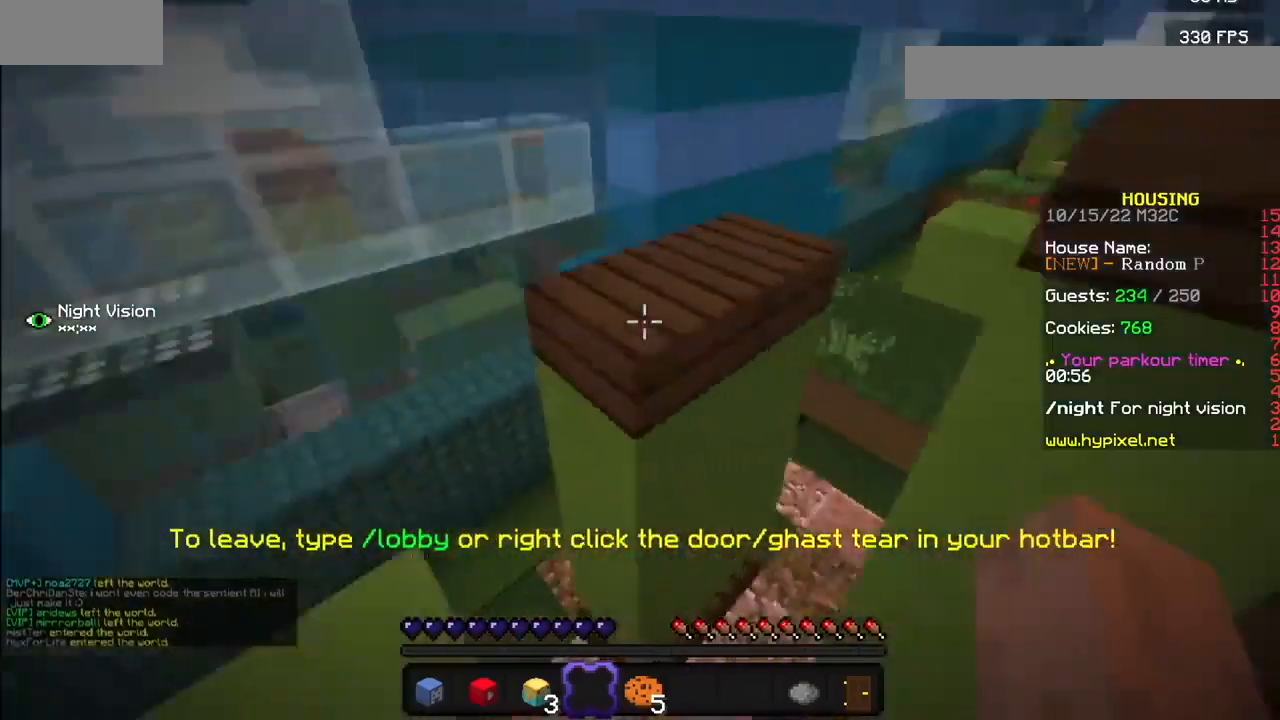
{"keys": [], "mouse": [], "events": []}
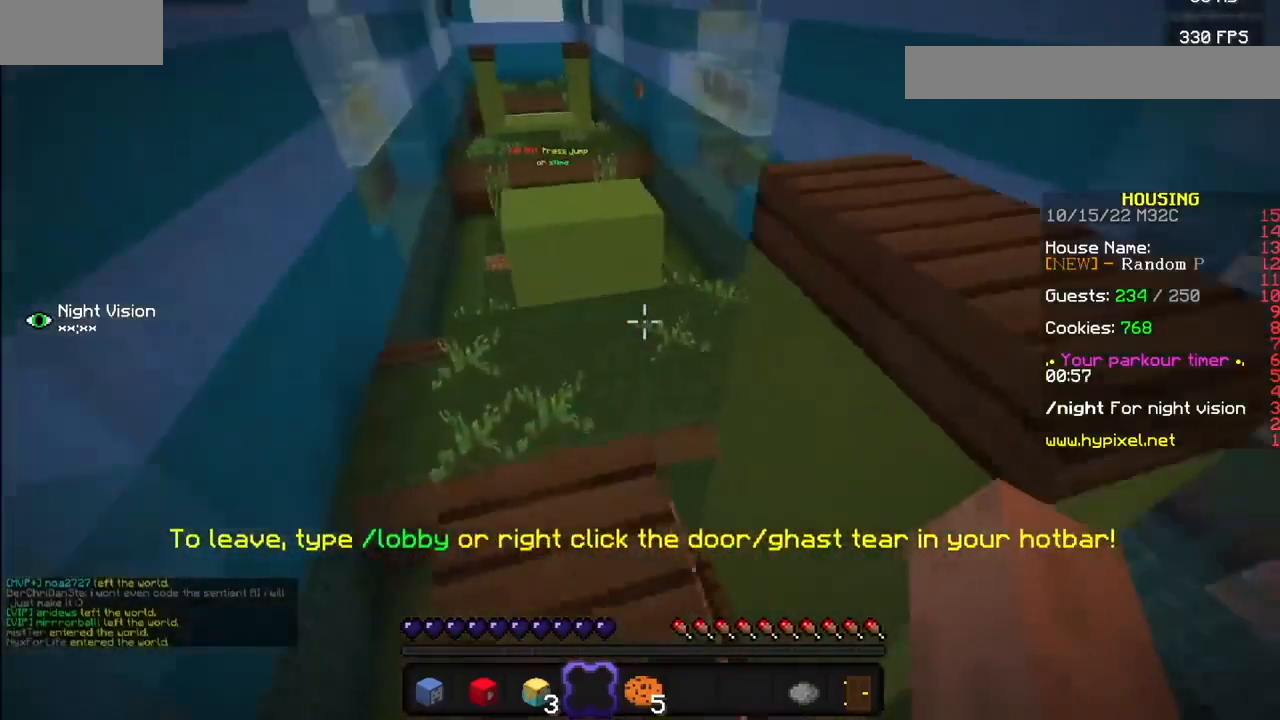
{"keys": [], "mouse": [], "events": []}
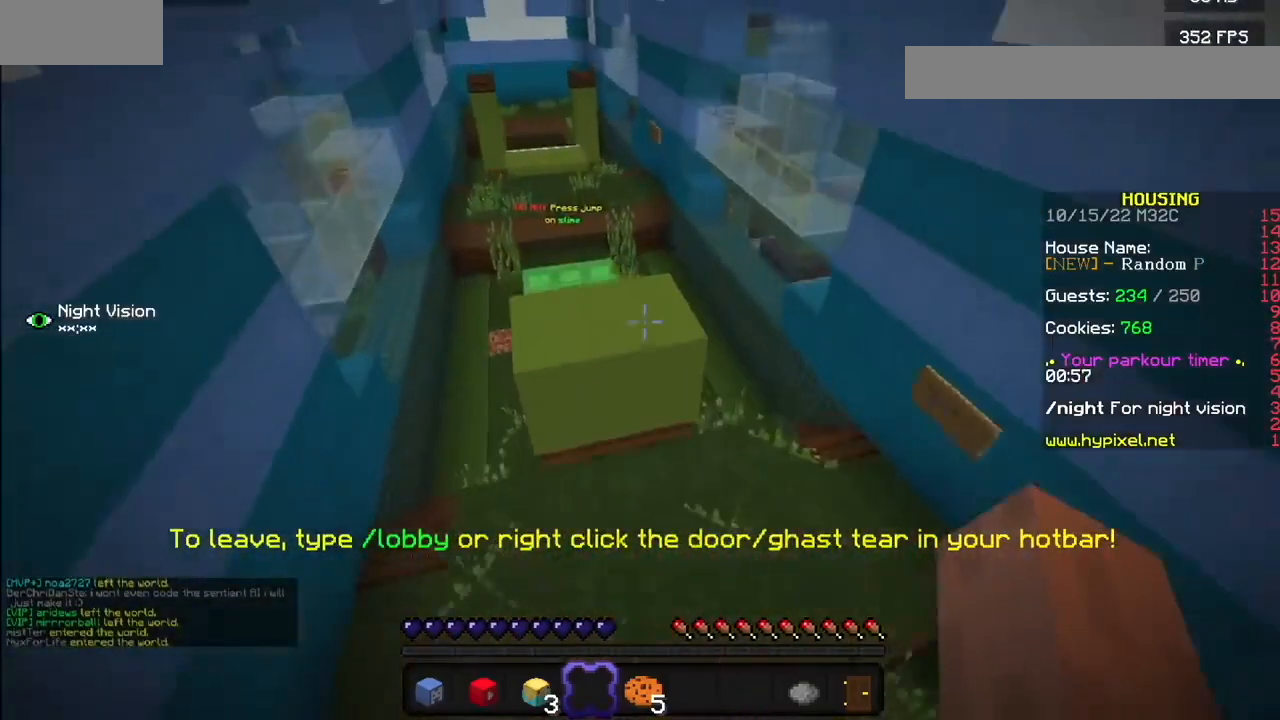
{"keys": [], "mouse": [], "events": []}
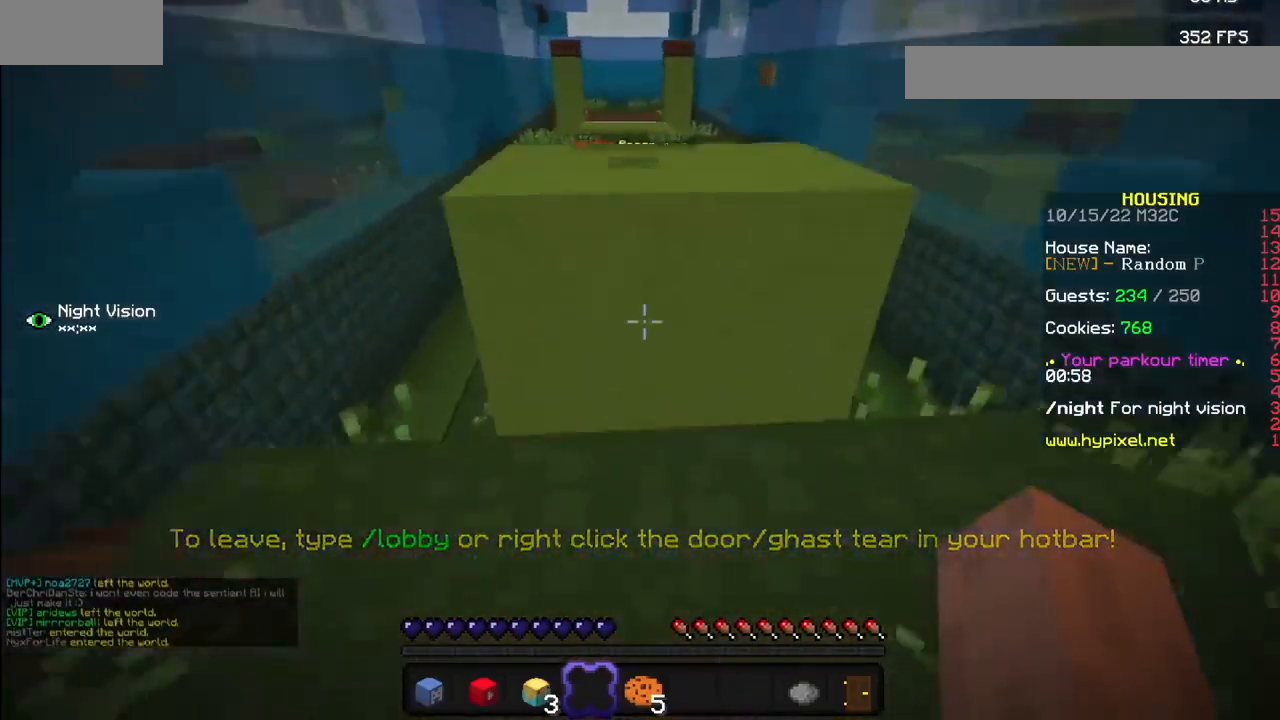
{"keys": [], "mouse": [], "events": [[67, "mouse_left", "down"], [234, "mouse_left", "up"]]}
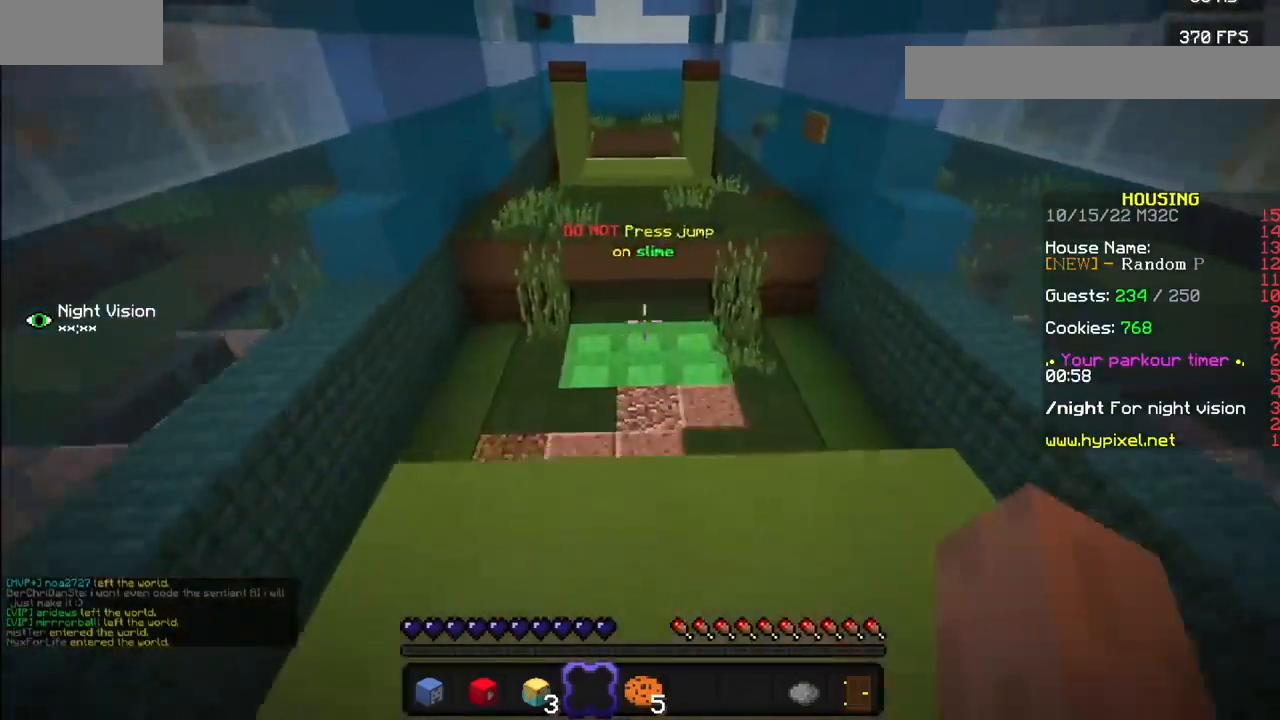
{"keys": [], "mouse": [], "events": []}
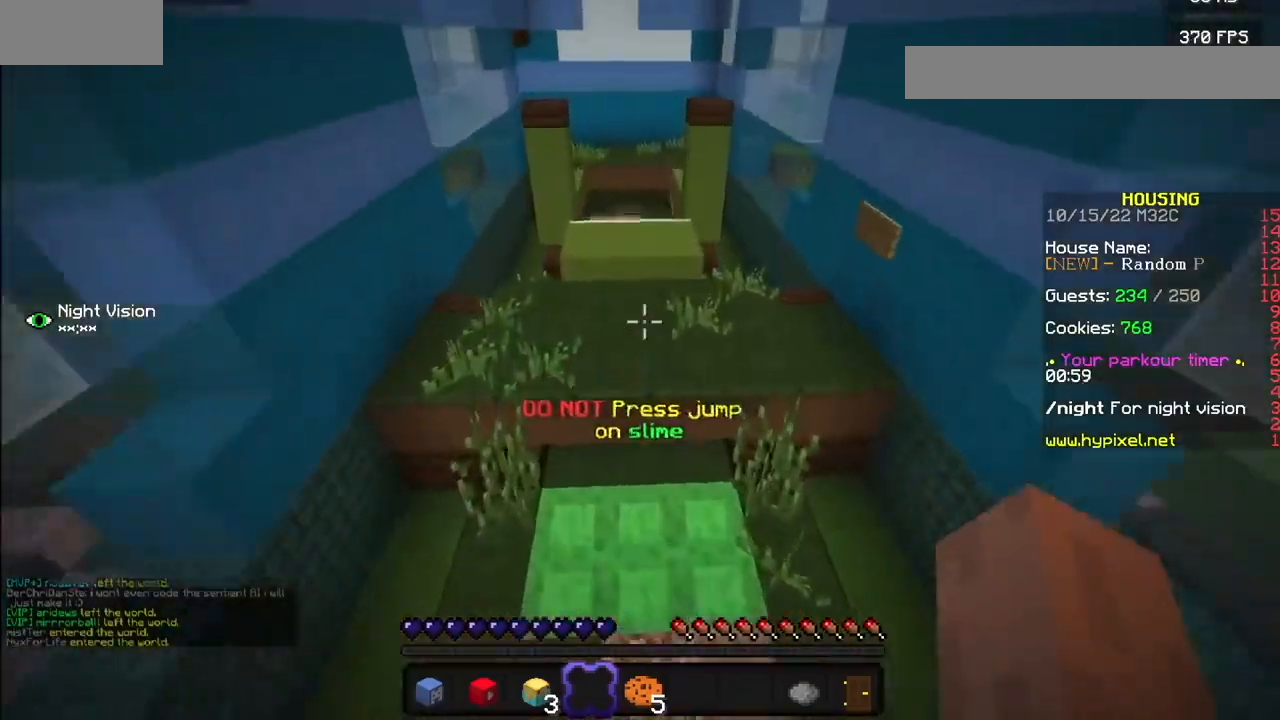
{"keys": [], "mouse": [], "events": []}
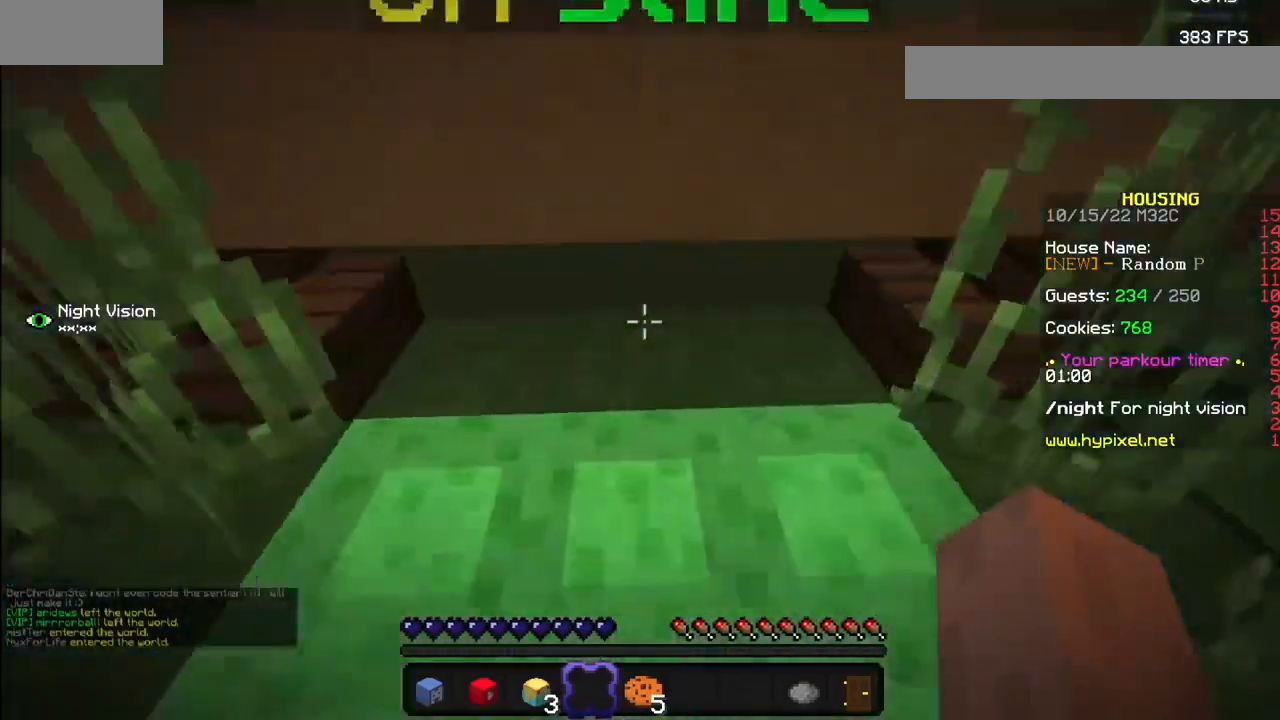
{"keys": [], "mouse": [], "events": []}
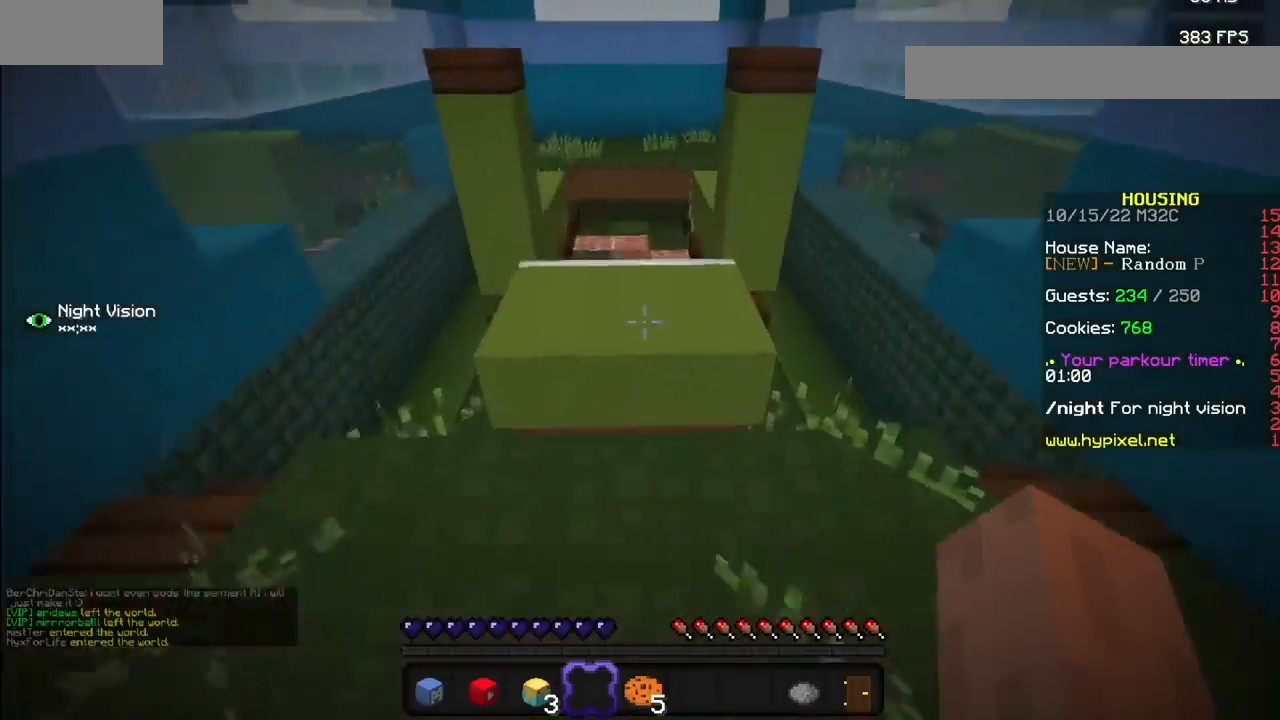
{"keys": [], "mouse": [], "events": []}
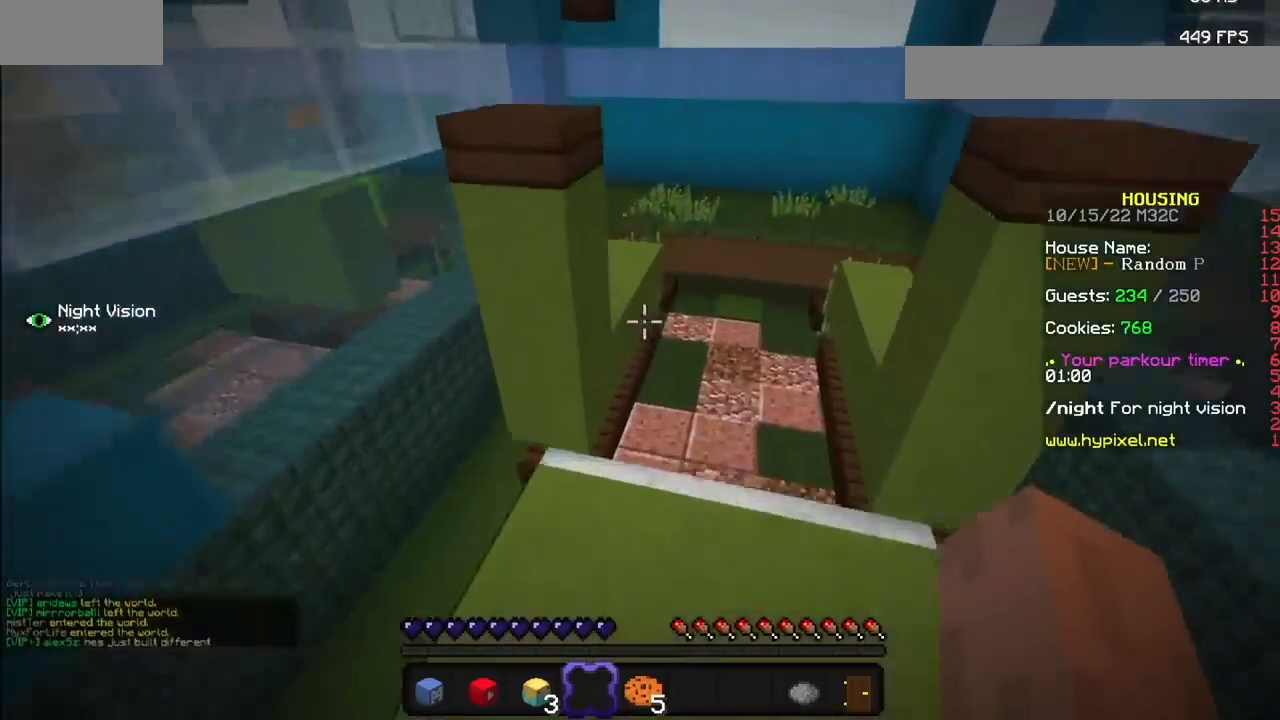
{"keys": [], "mouse": [], "events": []}
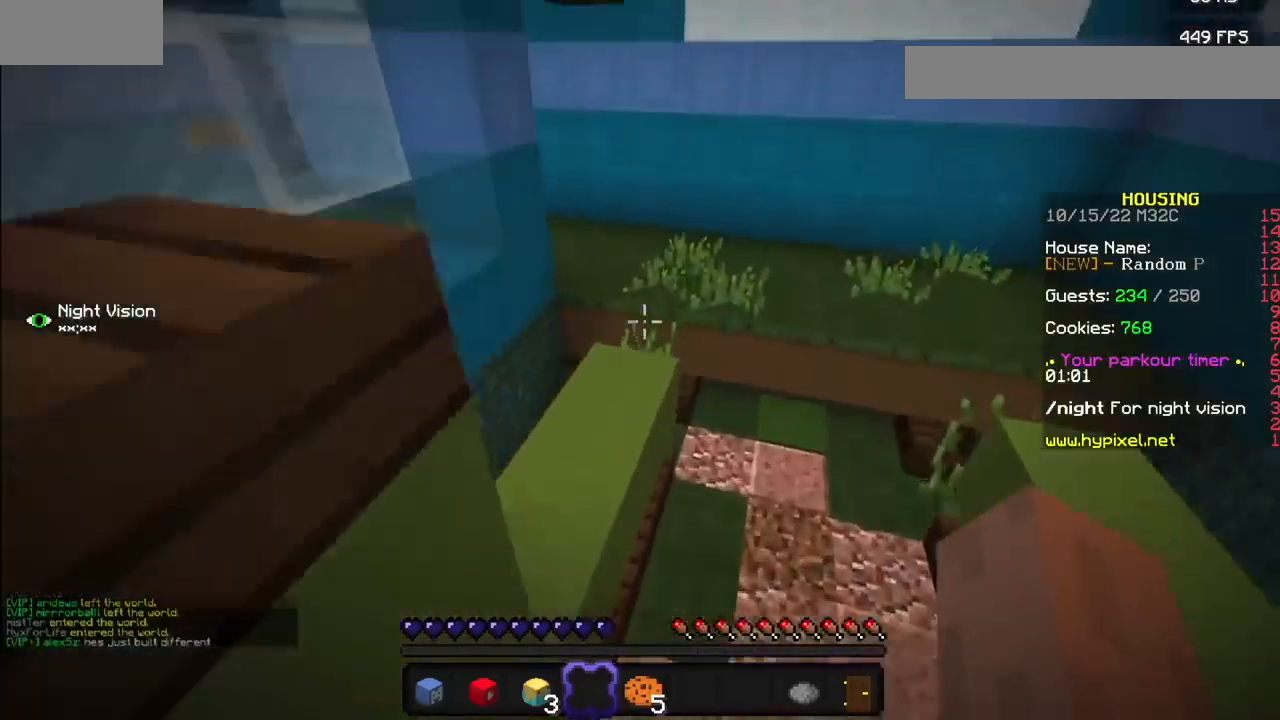
{"keys": [], "mouse": [], "events": []}
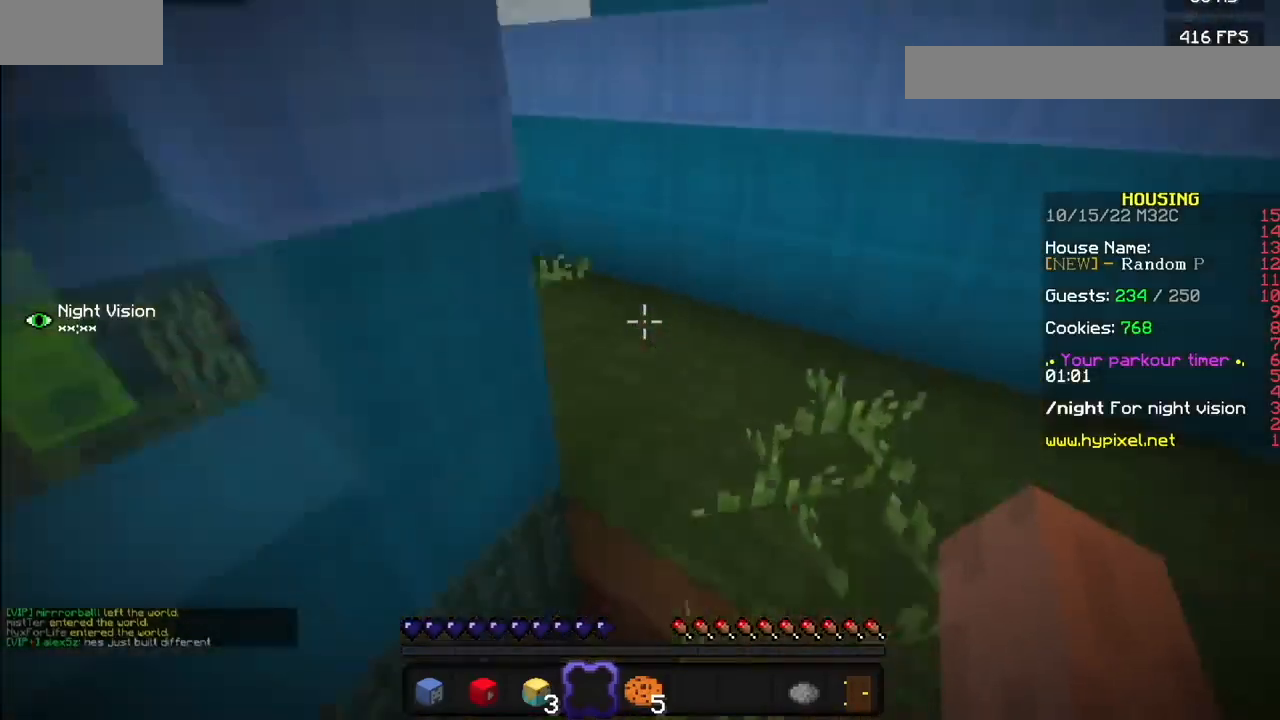
{"keys": [], "mouse": [], "events": [[166, "mouse_left", "down"], [300, "mouse_left", "up"], [367, "mouse_left", "down"], [467, "mouse_left", "up"]]}
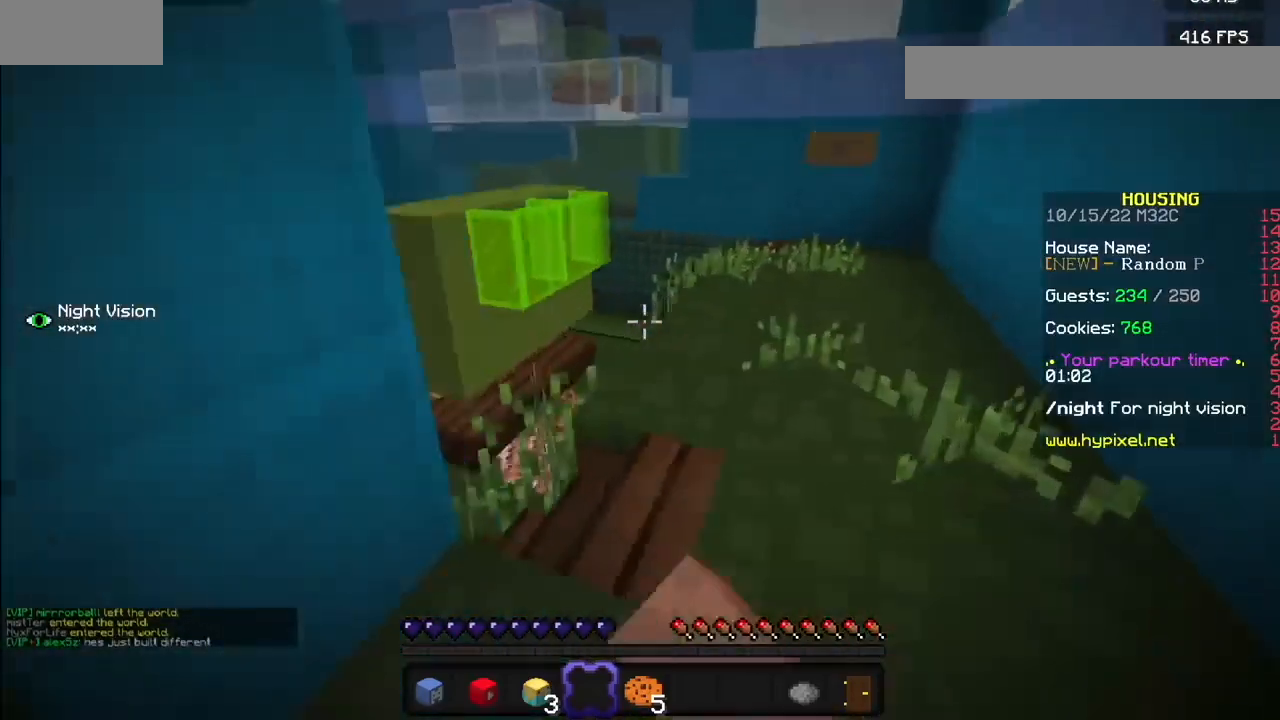
{"keys": [], "mouse": [], "events": [[67, "mouse_left", "down"], [134, "mouse_left", "up"]]}